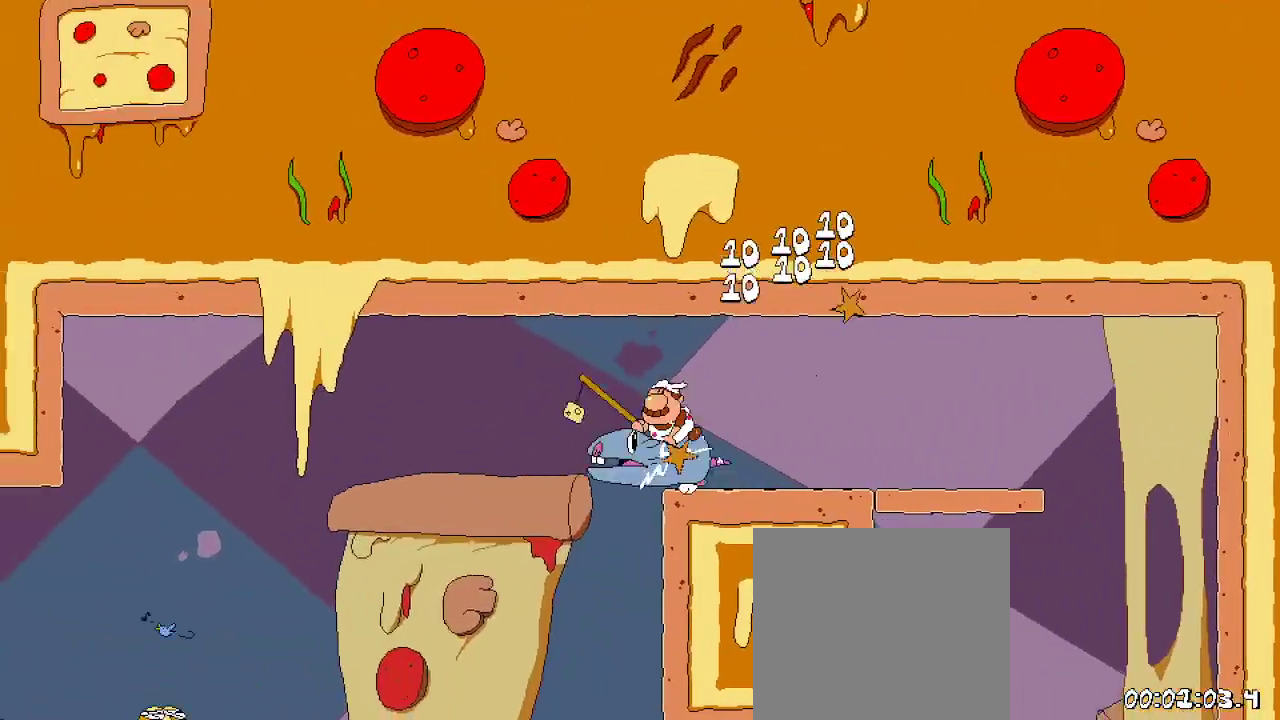
Gameplay with a controller (Xbox layout); each line is a JSON object with the inputs held at the frame after it (dt_ms = milliseconds from this image to that frame). "events" lists button and stick changes between this image and that frame as [ms after this image, input, new state], when the widget could be followed in between.
{"dt_ms": 500, "buttons": ["R2", "DPAD_LEFT"], "left_stick": "center", "right_stick": "center", "events": []}
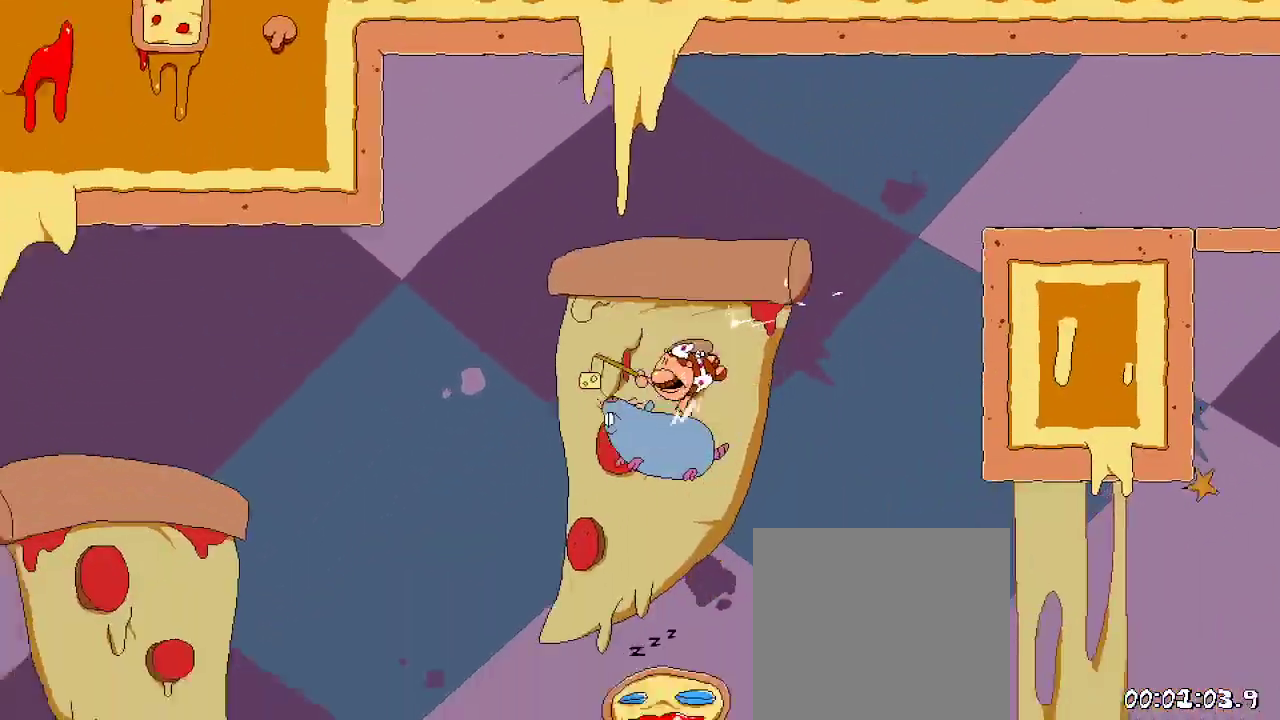
{"dt_ms": 500, "buttons": ["A", "R2", "DPAD_LEFT"], "left_stick": "center", "right_stick": "center", "events": [[267, "DPAD_LEFT", "up"], [400, "DPAD_LEFT", "down"], [467, "A", "down"]]}
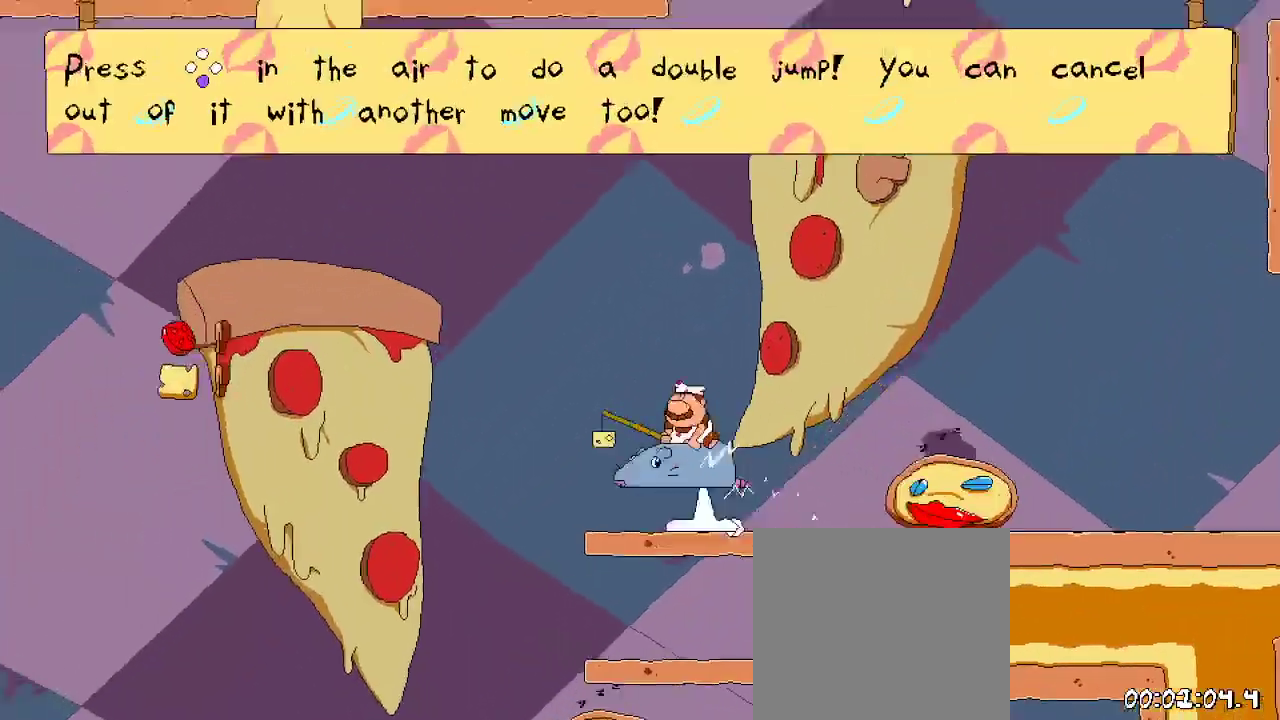
{"dt_ms": 500, "buttons": ["R2", "DPAD_LEFT"], "left_stick": "center", "right_stick": "center", "events": [[100, "A", "up"], [200, "DPAD_LEFT", "up"], [233, "R2", "up"], [333, "R2", "down"], [433, "DPAD_LEFT", "down"]]}
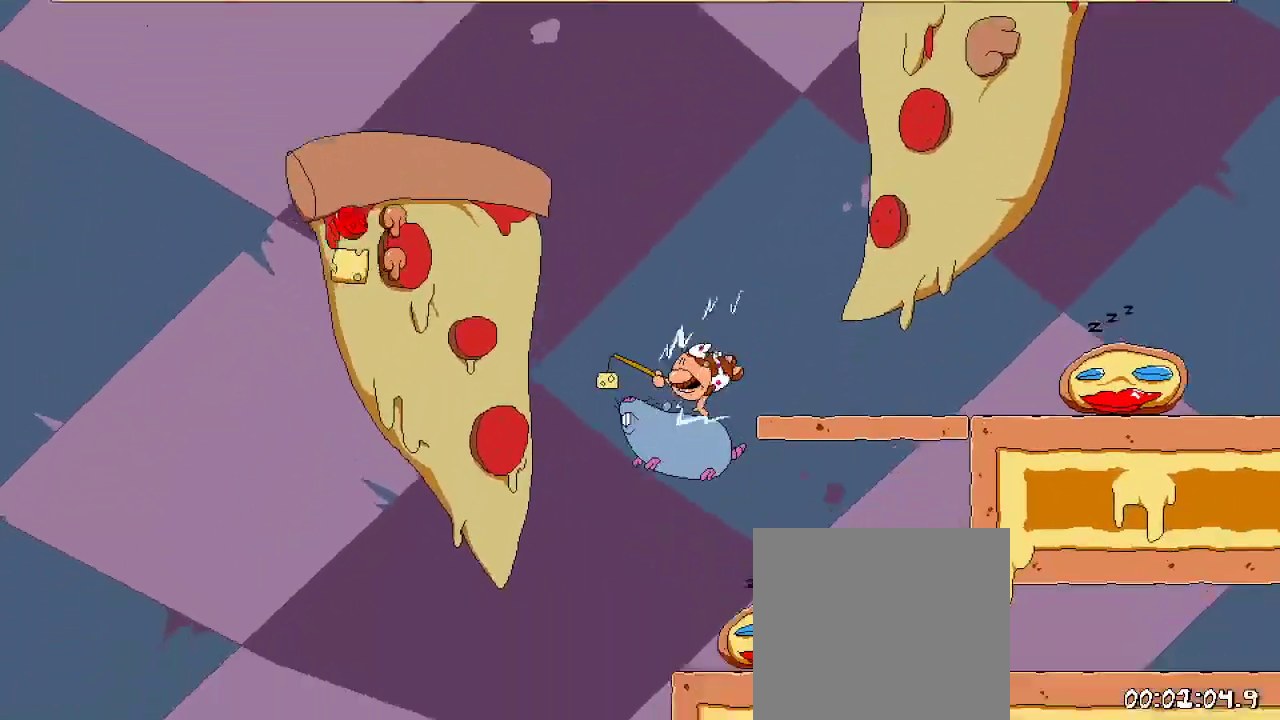
{"dt_ms": 500, "buttons": [], "left_stick": "center", "right_stick": "center"}
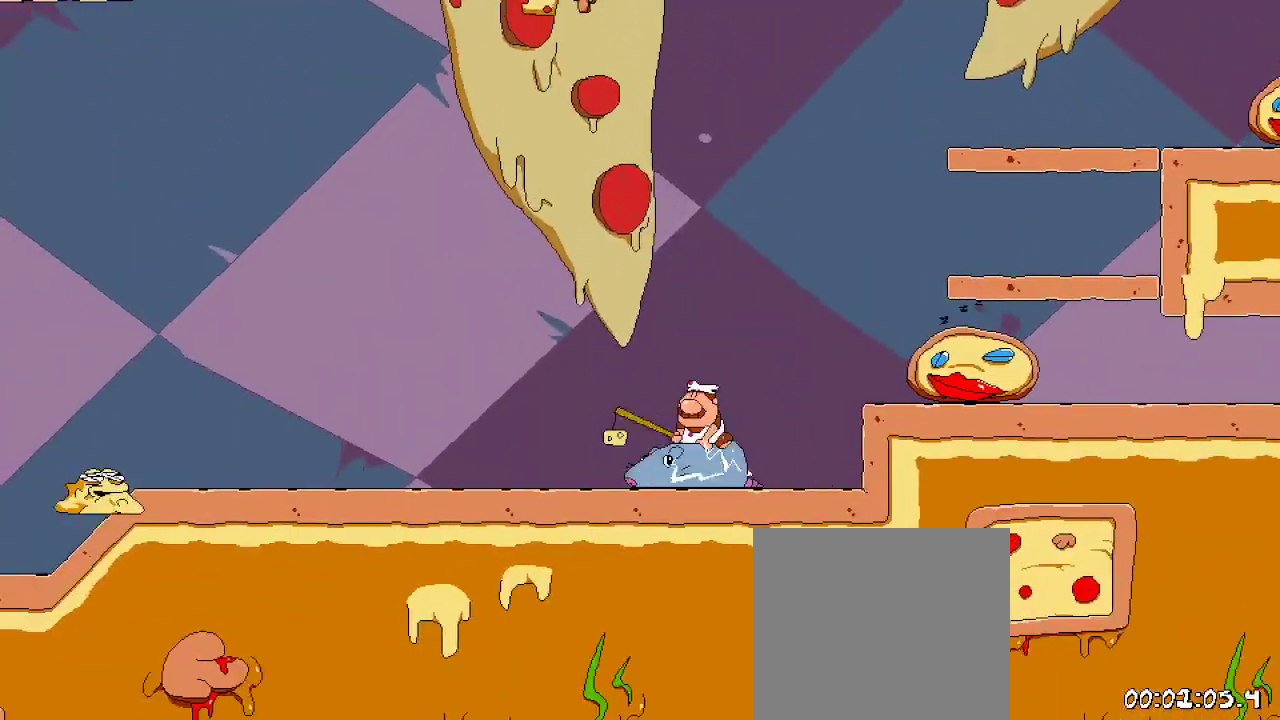
{"dt_ms": 500, "buttons": [], "left_stick": "center", "right_stick": "center", "events": [[67, "DPAD_LEFT", "down"], [67, "R2", "down"], [167, "DPAD_LEFT", "up"], [167, "DPAD_UP", "down"], [233, "R2", "up"], [233, "X", "down"], [333, "DPAD_UP", "up"], [367, "X", "up"]]}
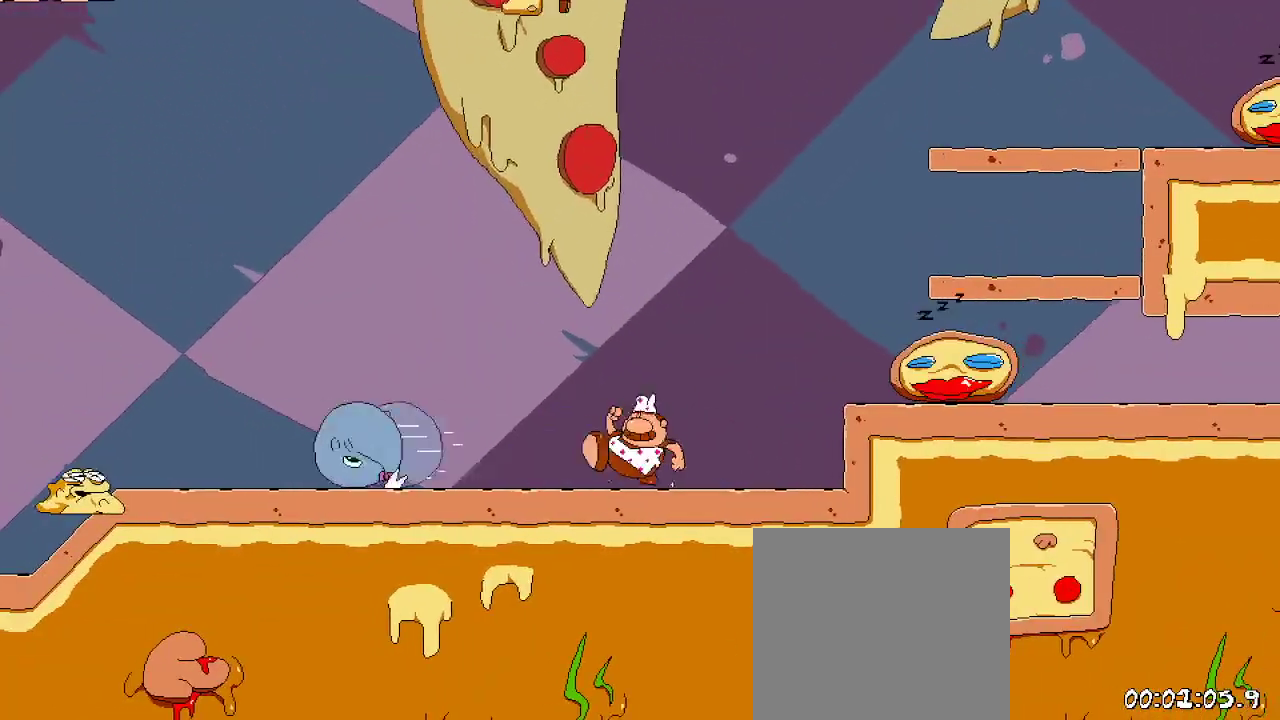
{"dt_ms": 500, "buttons": ["A", "R2", "DPAD_RIGHT"], "left_stick": "center", "right_stick": "center", "events": [[300, "DPAD_RIGHT", "down"], [300, "R2", "down"], [500, "A", "down"]]}
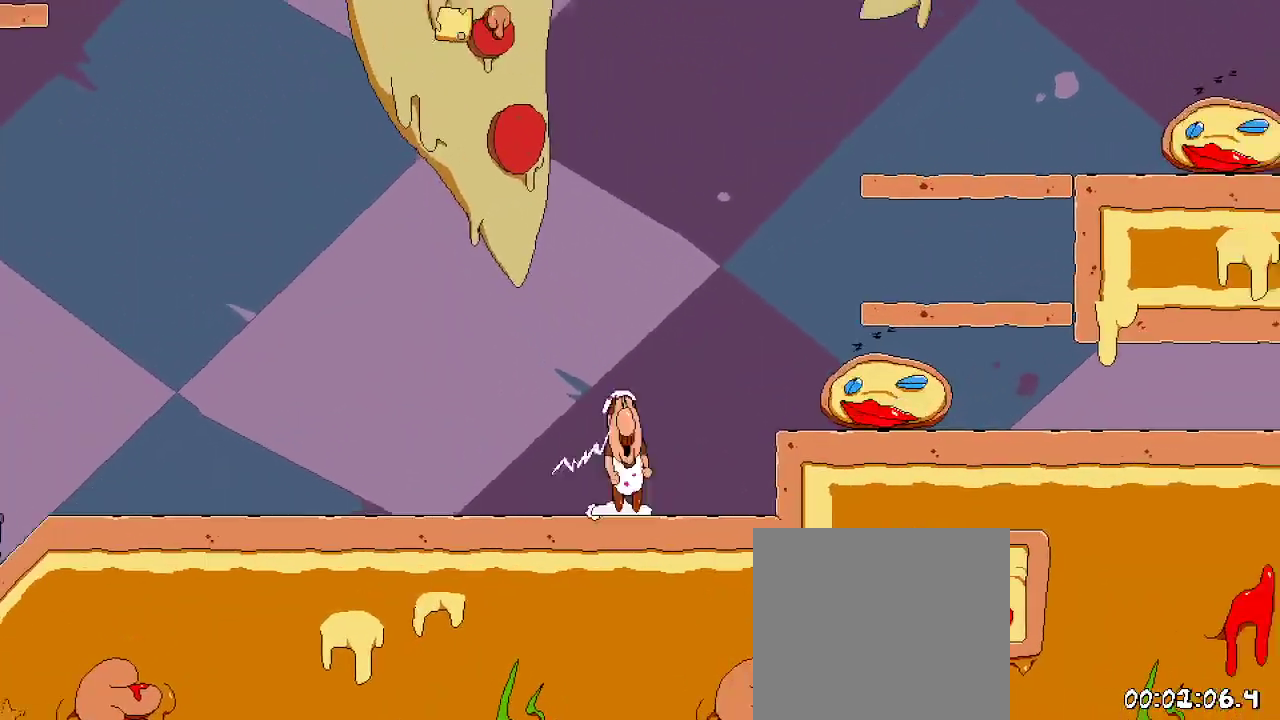
{"dt_ms": 500, "buttons": ["R2"], "left_stick": "center", "right_stick": "center", "events": [[33, "R2", "up"], [167, "R2", "down"], [333, "A", "up"], [400, "DPAD_RIGHT", "up"]]}
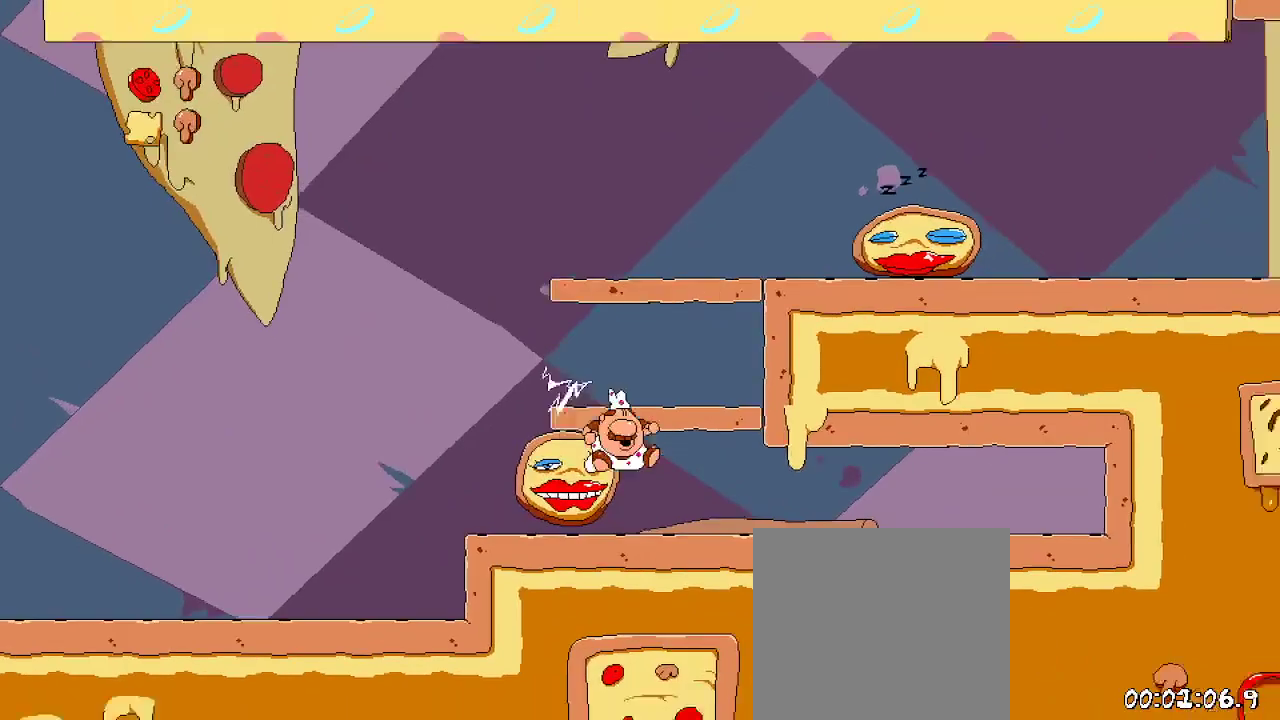
{"dt_ms": 500, "buttons": ["R2"], "left_stick": "center", "right_stick": "center", "events": [[200, "A", "down"], [333, "R2", "up"], [400, "R2", "down"], [467, "A", "up"]]}
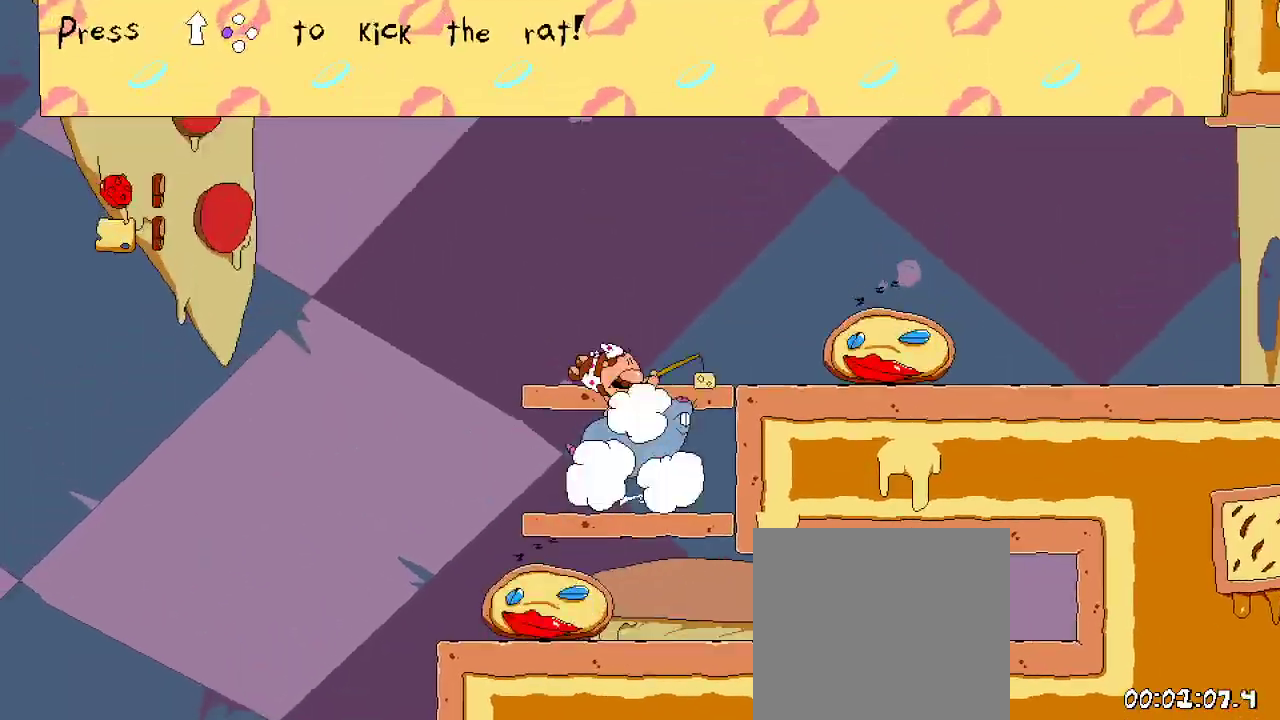
{"dt_ms": 500, "buttons": ["R2", "DPAD_RIGHT"], "left_stick": "center", "right_stick": "center", "events": [[167, "DPAD_RIGHT", "down"], [267, "A", "down"], [467, "A", "up"]]}
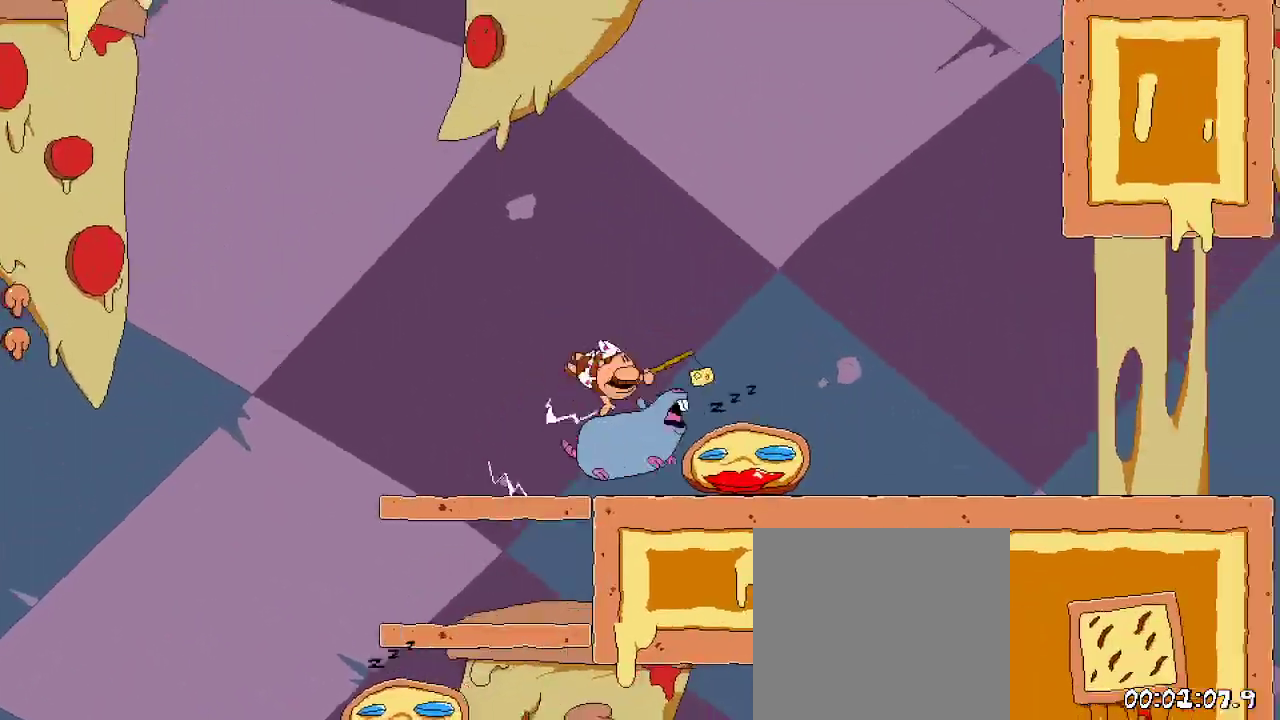
{"dt_ms": 500, "buttons": ["R2", "DPAD_LEFT"], "left_stick": "center", "right_stick": "center", "events": [[233, "DPAD_RIGHT", "up"], [267, "DPAD_LEFT", "down"]]}
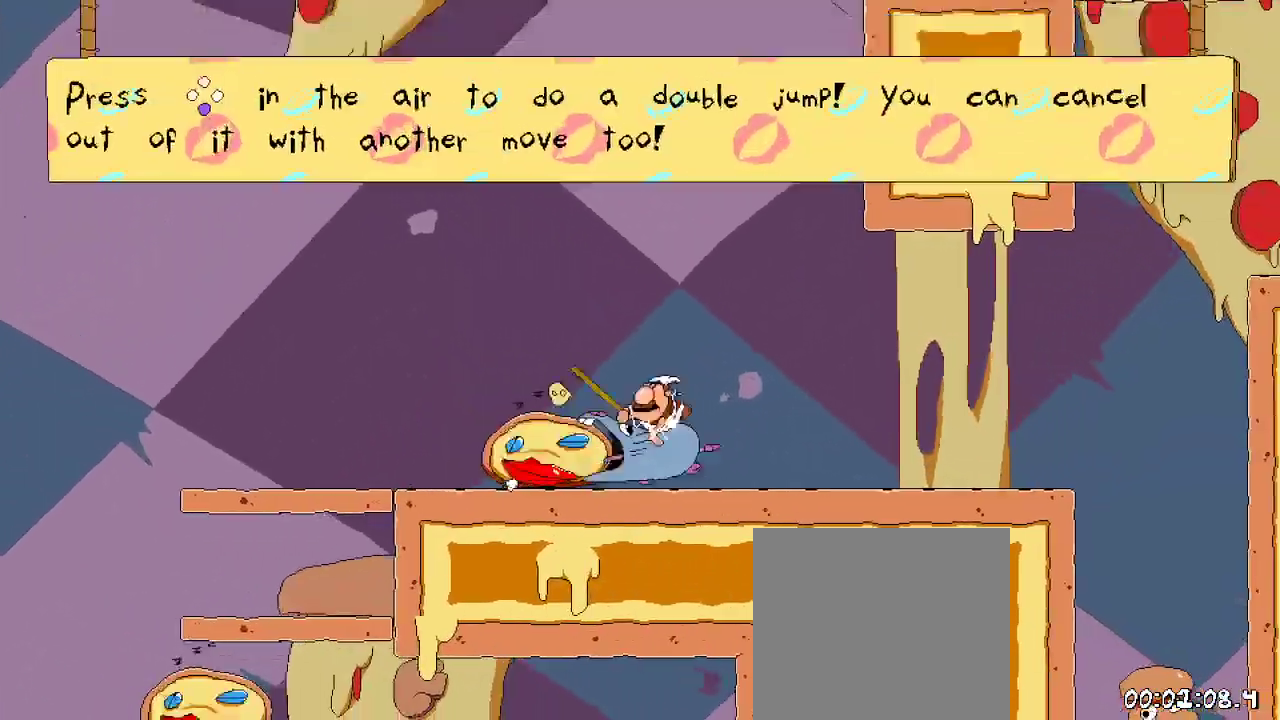
{"dt_ms": 500, "buttons": ["R2", "DPAD_LEFT"], "left_stick": "center", "right_stick": "center", "events": []}
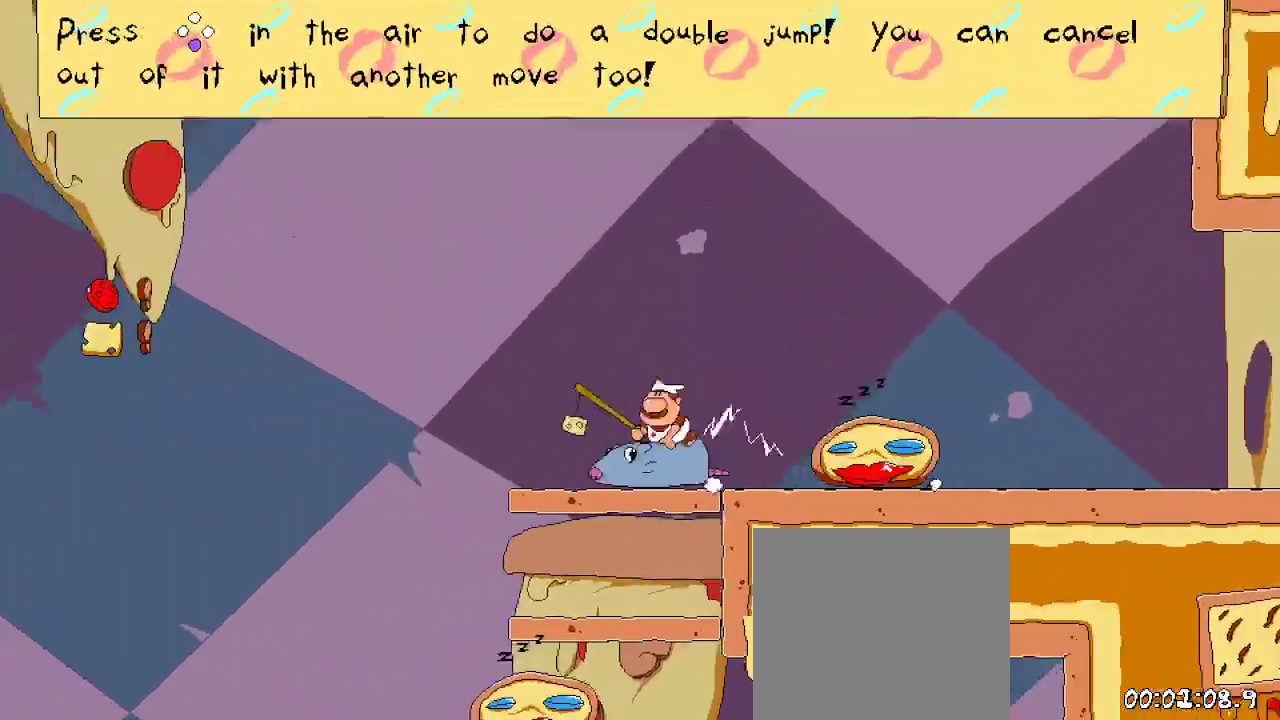
{"dt_ms": 500, "buttons": ["R2", "DPAD_LEFT"], "left_stick": "center", "right_stick": "center", "events": [[200, "A", "down"], [400, "A", "up"]]}
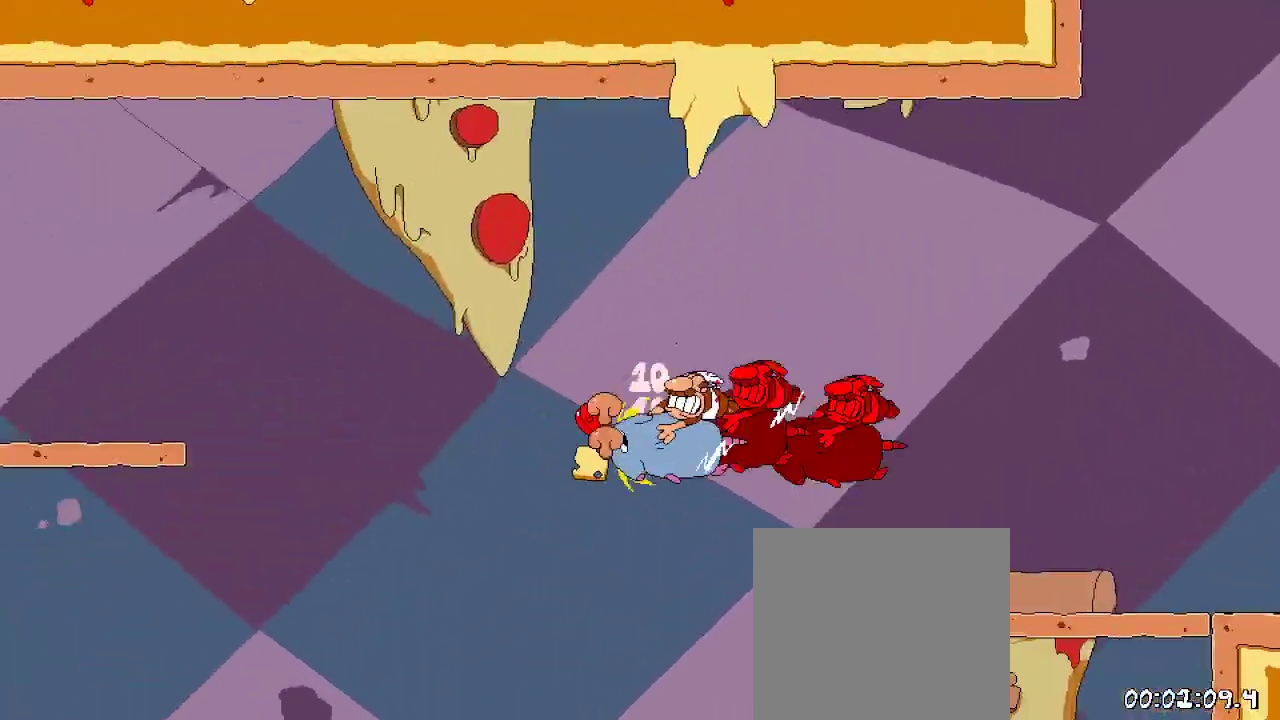
{"dt_ms": 500, "buttons": ["A", "R2", "DPAD_LEFT"], "left_stick": "center", "right_stick": "center", "events": [[200, "A", "down"]]}
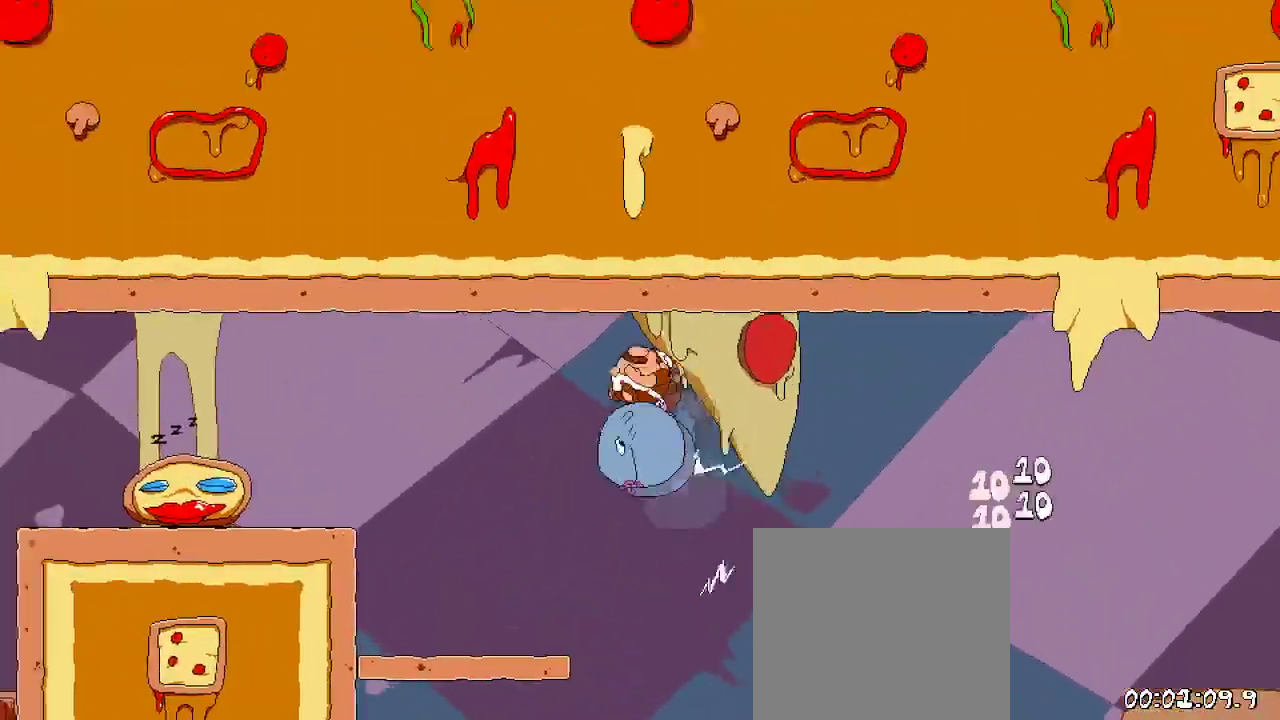
{"dt_ms": 500, "buttons": ["R2", "DPAD_LEFT"], "left_stick": "center", "right_stick": "center", "events": [[400, "A", "up"]]}
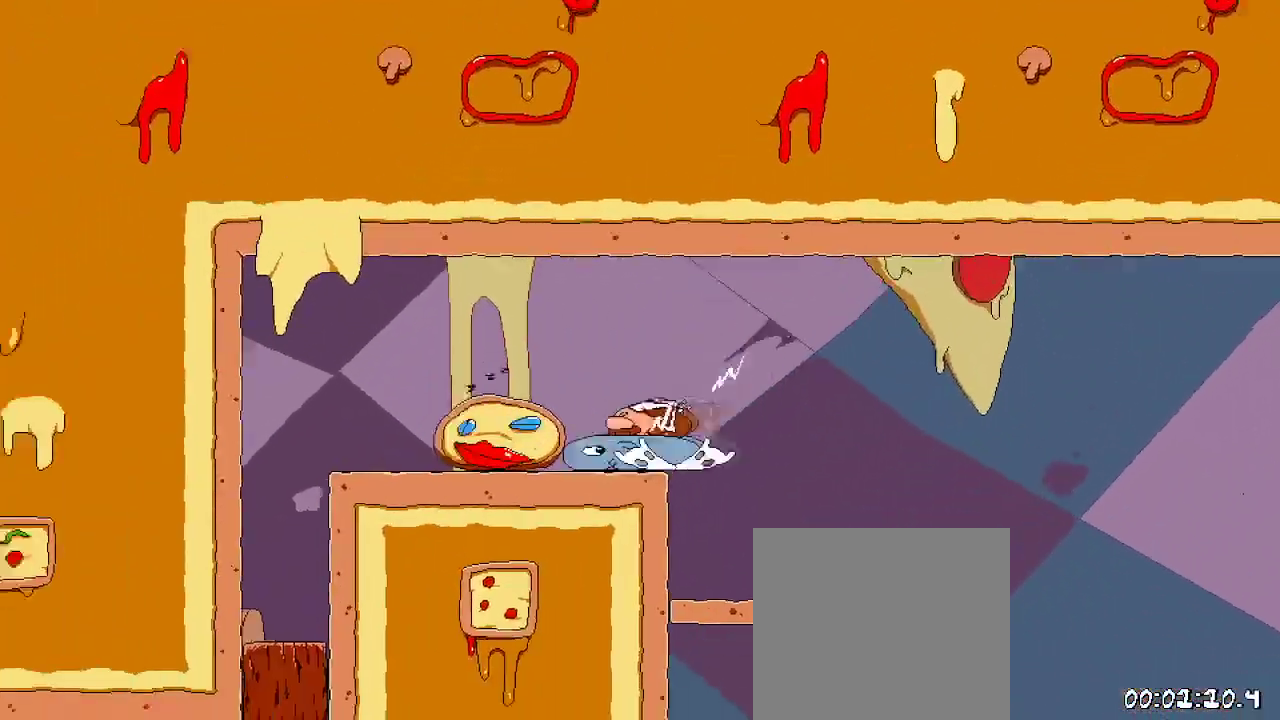
{"dt_ms": 500, "buttons": ["A", "R2", "DPAD_LEFT"], "left_stick": "center", "right_stick": "center", "events": [[200, "A", "down"], [333, "A", "up"], [400, "A", "down"]]}
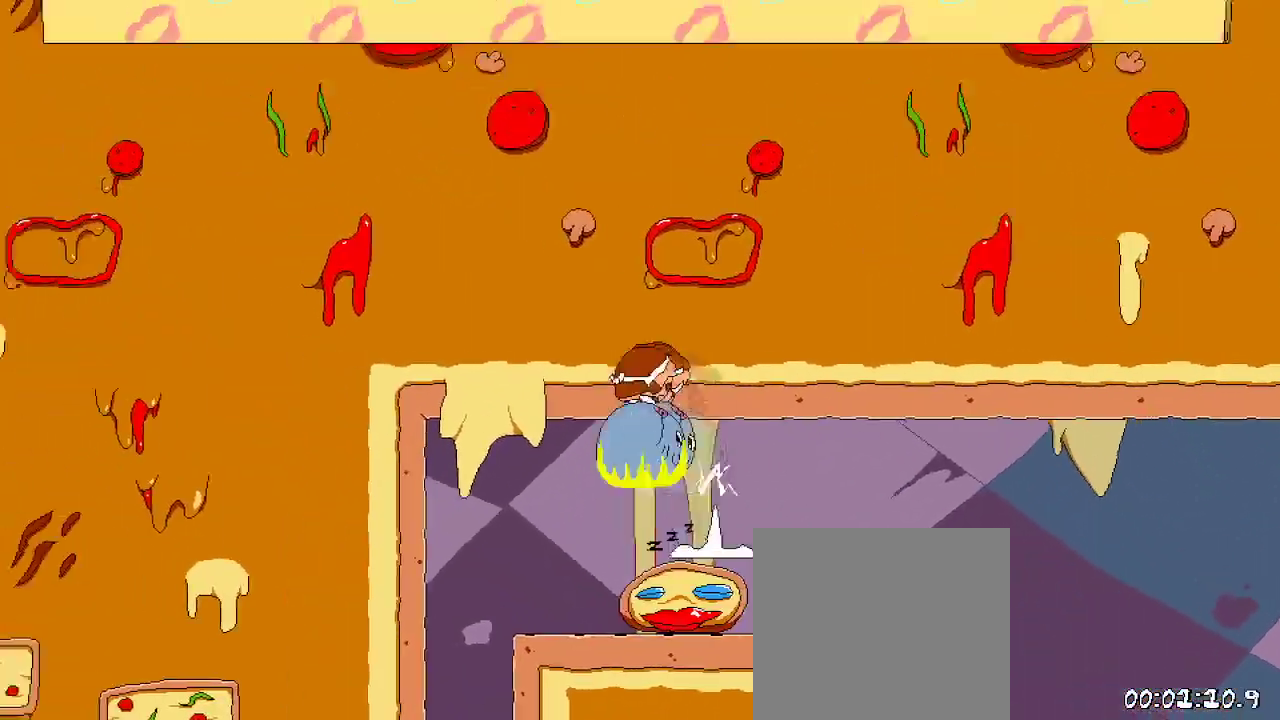
{"dt_ms": 500, "buttons": ["R2"], "left_stick": "center", "right_stick": "center", "events": [[67, "A", "up"], [300, "DPAD_LEFT", "up"]]}
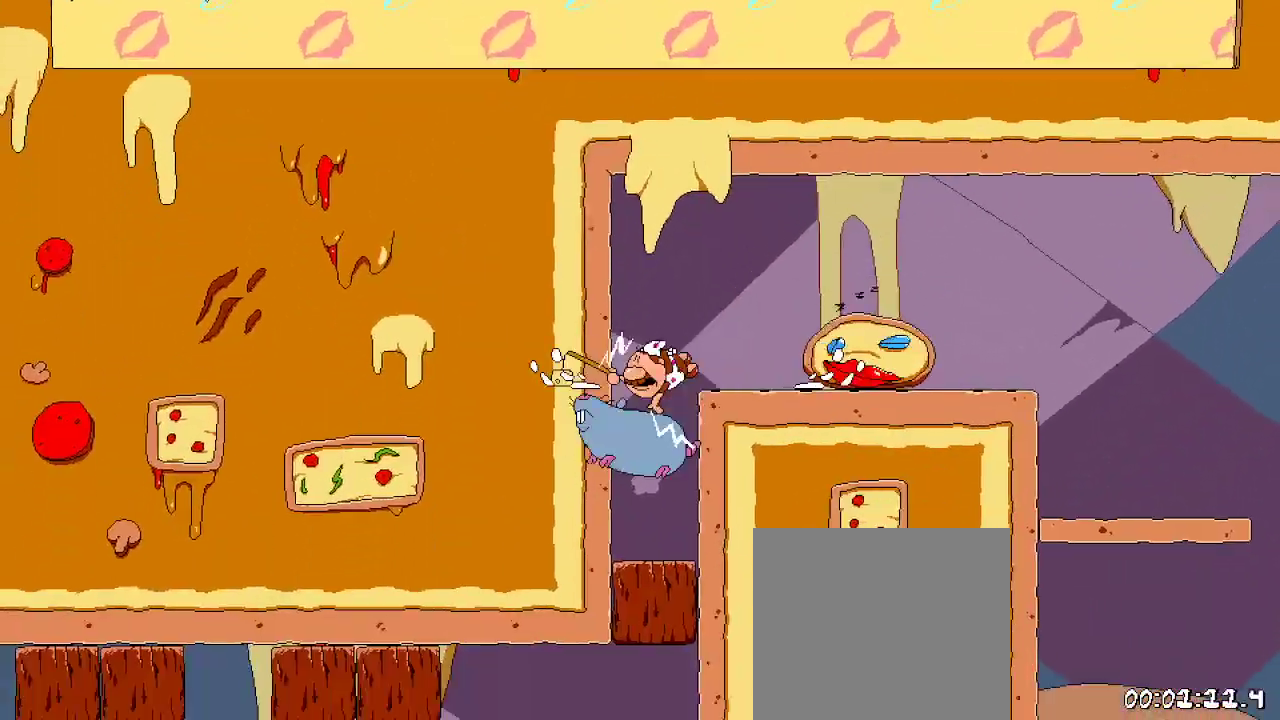
{"dt_ms": 500, "buttons": ["R2"], "left_stick": "center", "right_stick": "center", "events": [[133, "A", "down"], [200, "A", "up"], [267, "A", "down"], [333, "A", "up"]]}
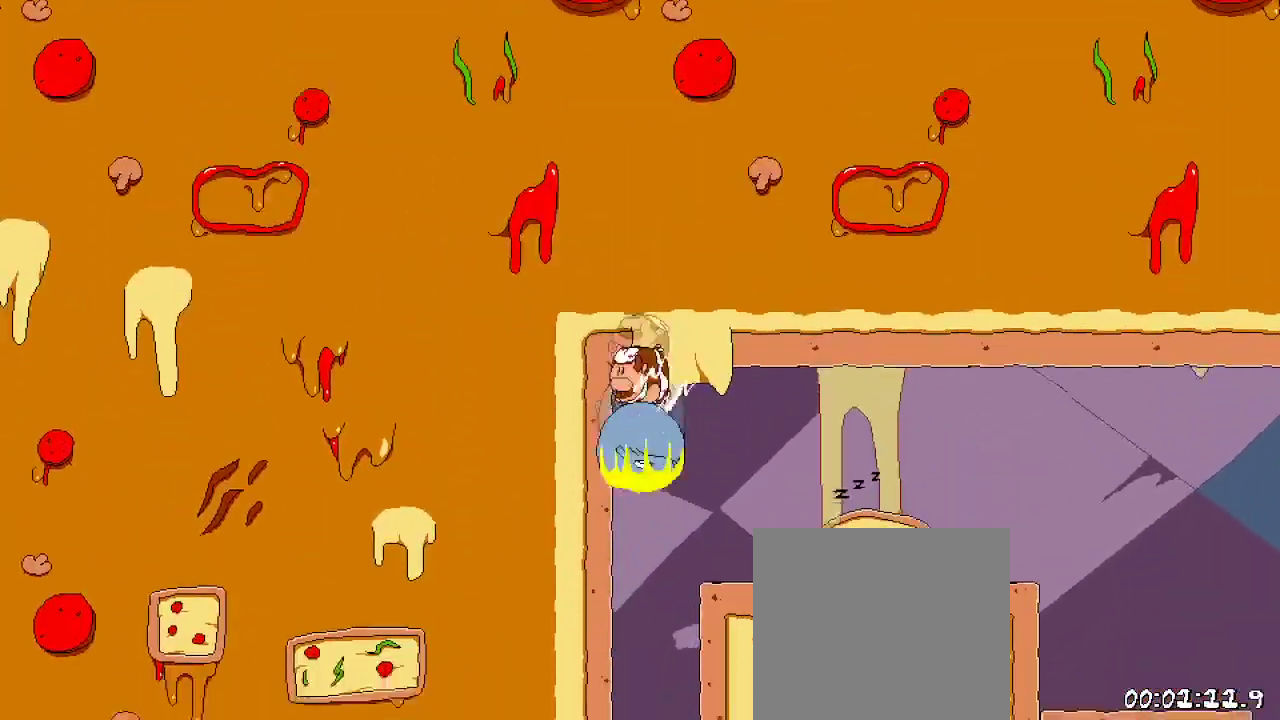
{"dt_ms": 500, "buttons": ["X", "R2", "DPAD_UP"], "left_stick": "center", "right_stick": "center", "events": [[400, "DPAD_UP", "down"], [500, "X", "down"]]}
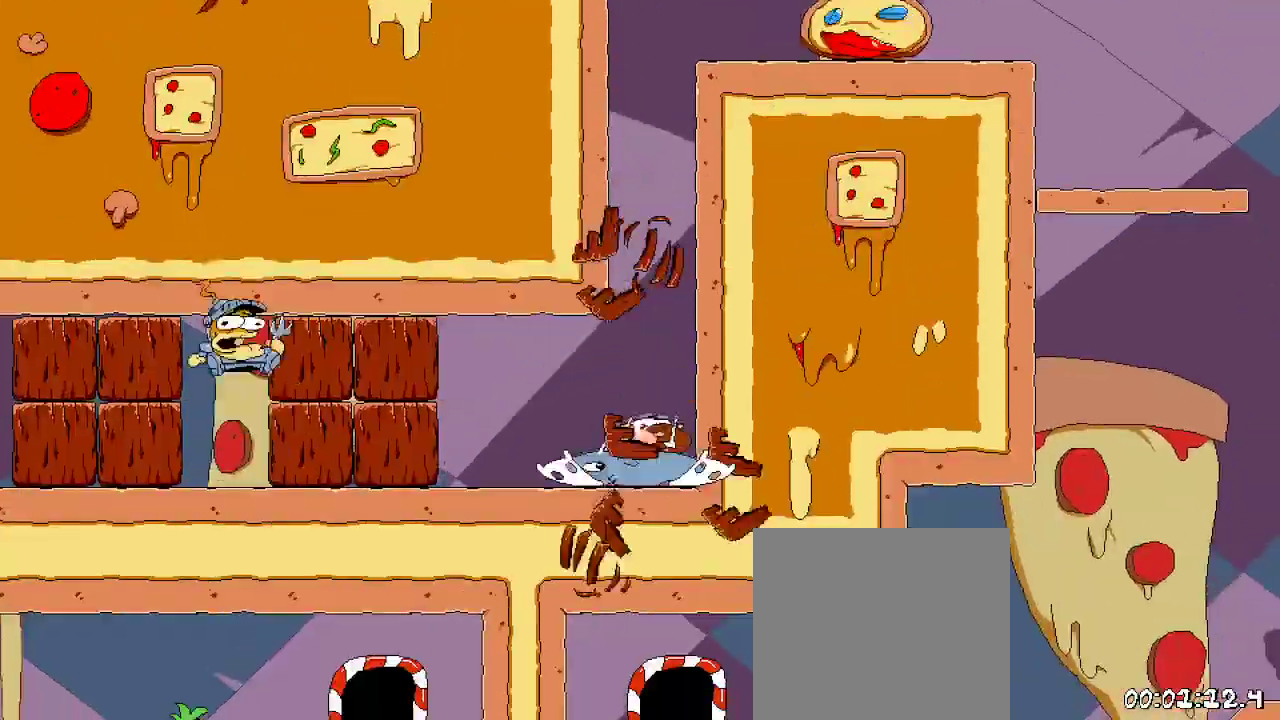
{"dt_ms": 500, "buttons": ["R2", "DPAD_LEFT"], "left_stick": "center", "right_stick": "center", "events": [[100, "DPAD_LEFT", "down"], [133, "X", "up"], [467, "DPAD_UP", "up"]]}
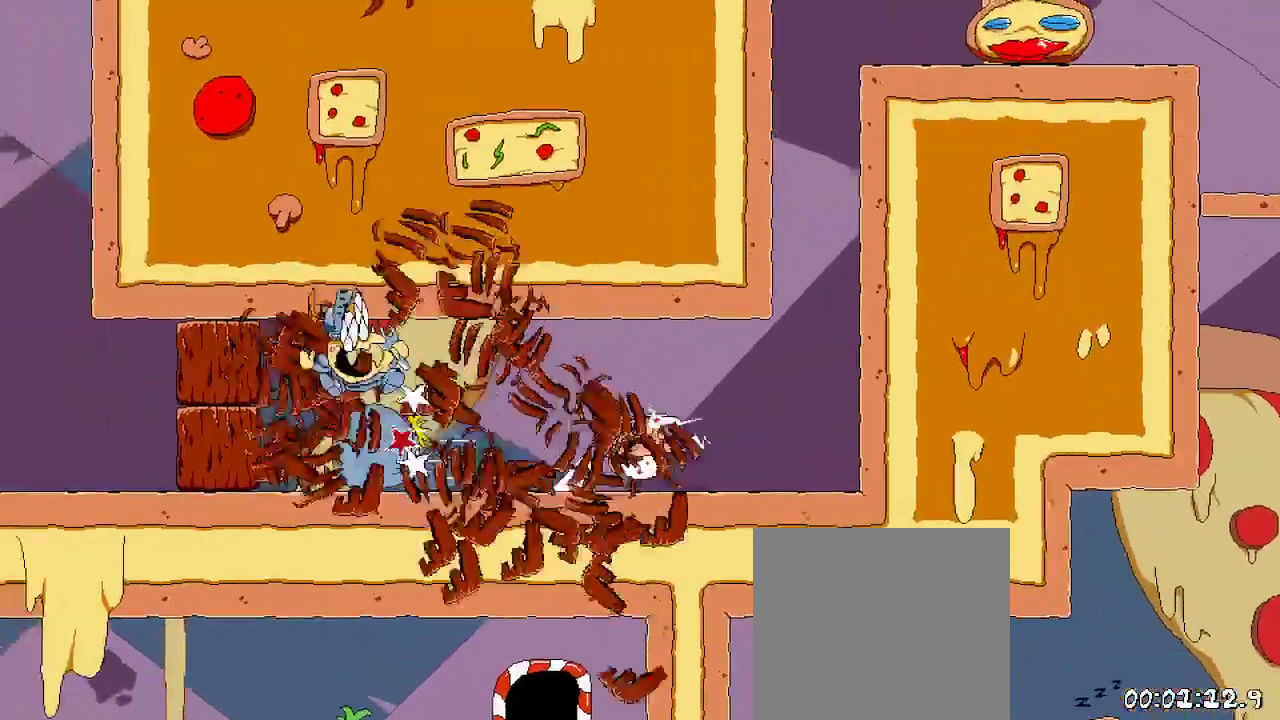
{"dt_ms": 500, "buttons": ["R2", "DPAD_LEFT"], "left_stick": "center", "right_stick": "center", "events": []}
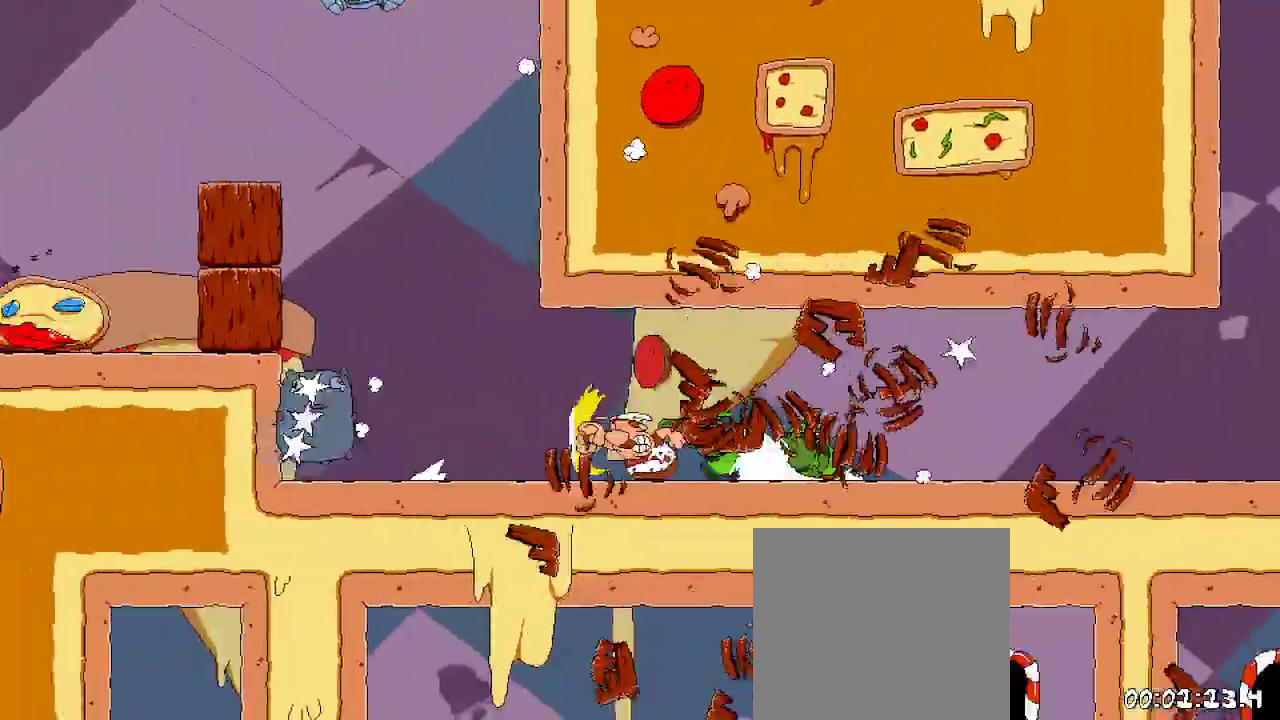
{"dt_ms": 500, "buttons": ["R2", "DPAD_LEFT"], "left_stick": "center", "right_stick": "center", "events": [[100, "A", "down"], [433, "A", "up"]]}
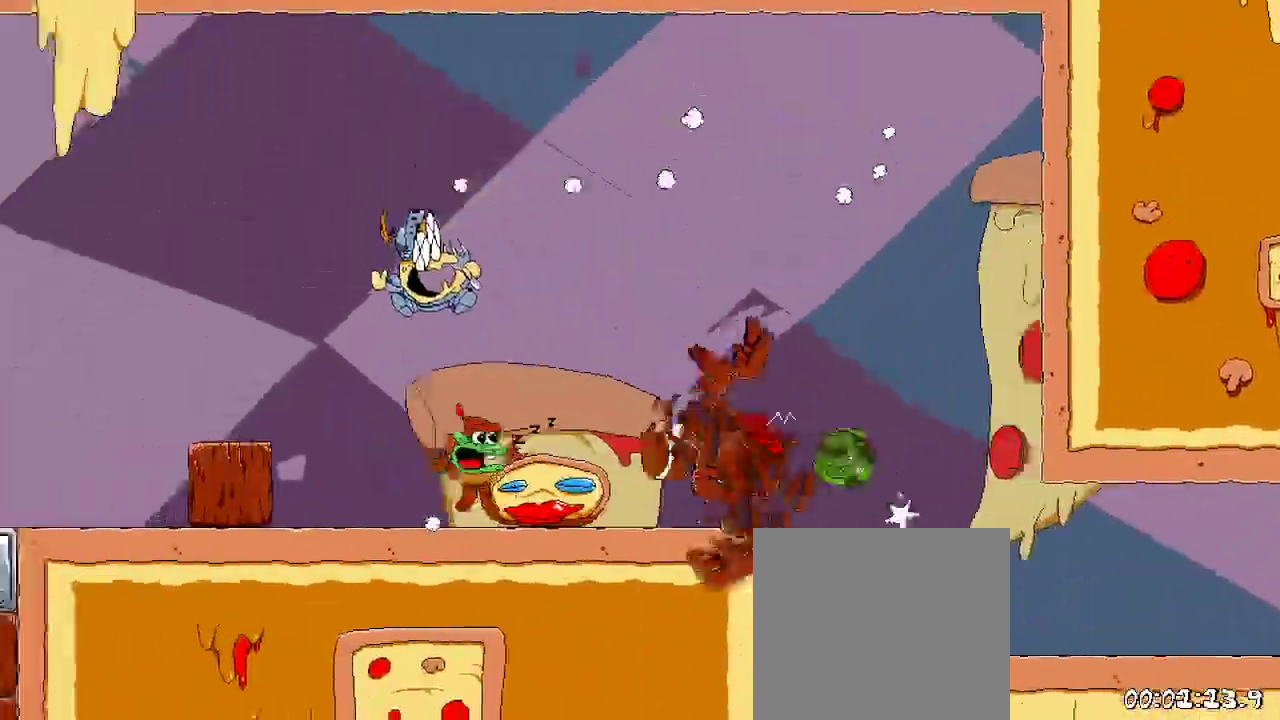
{"dt_ms": 500, "buttons": ["A", "R2", "DPAD_LEFT"], "left_stick": "center", "right_stick": "center", "events": [[300, "A", "down"]]}
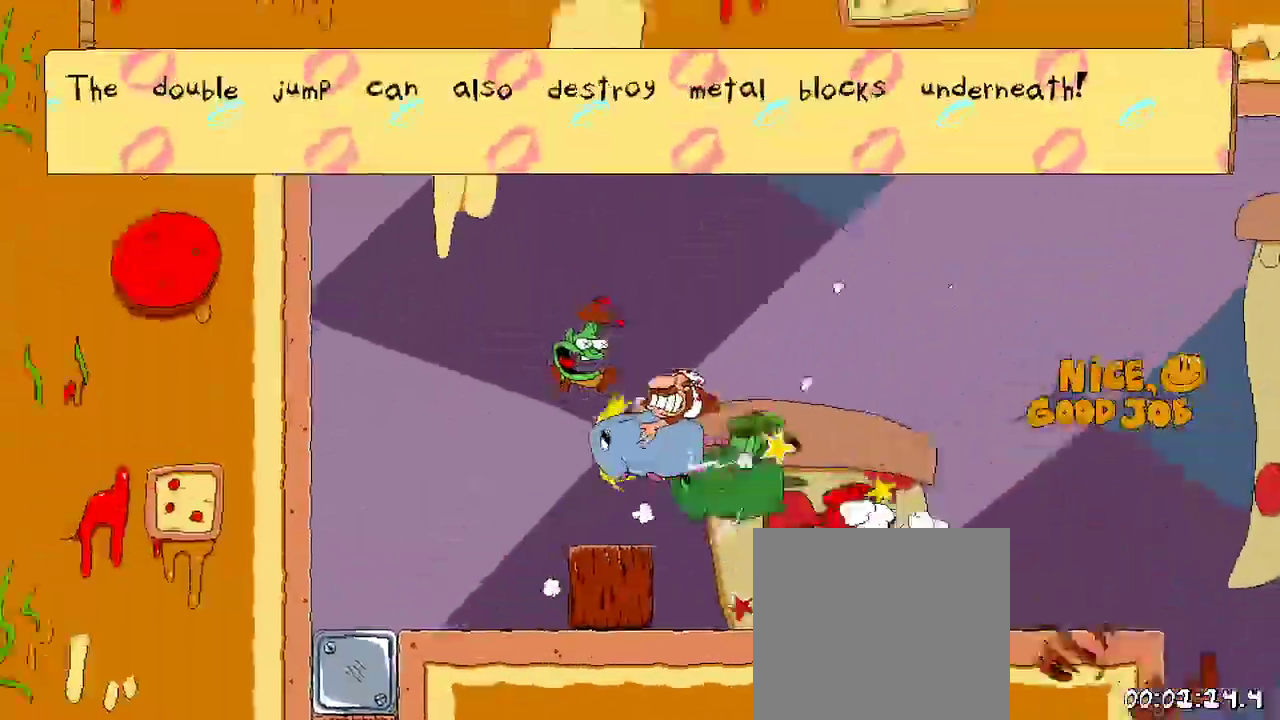
{"dt_ms": 500, "buttons": ["A", "R2", "DPAD_LEFT"], "left_stick": "center", "right_stick": "center", "events": [[233, "A", "up"], [400, "A", "down"]]}
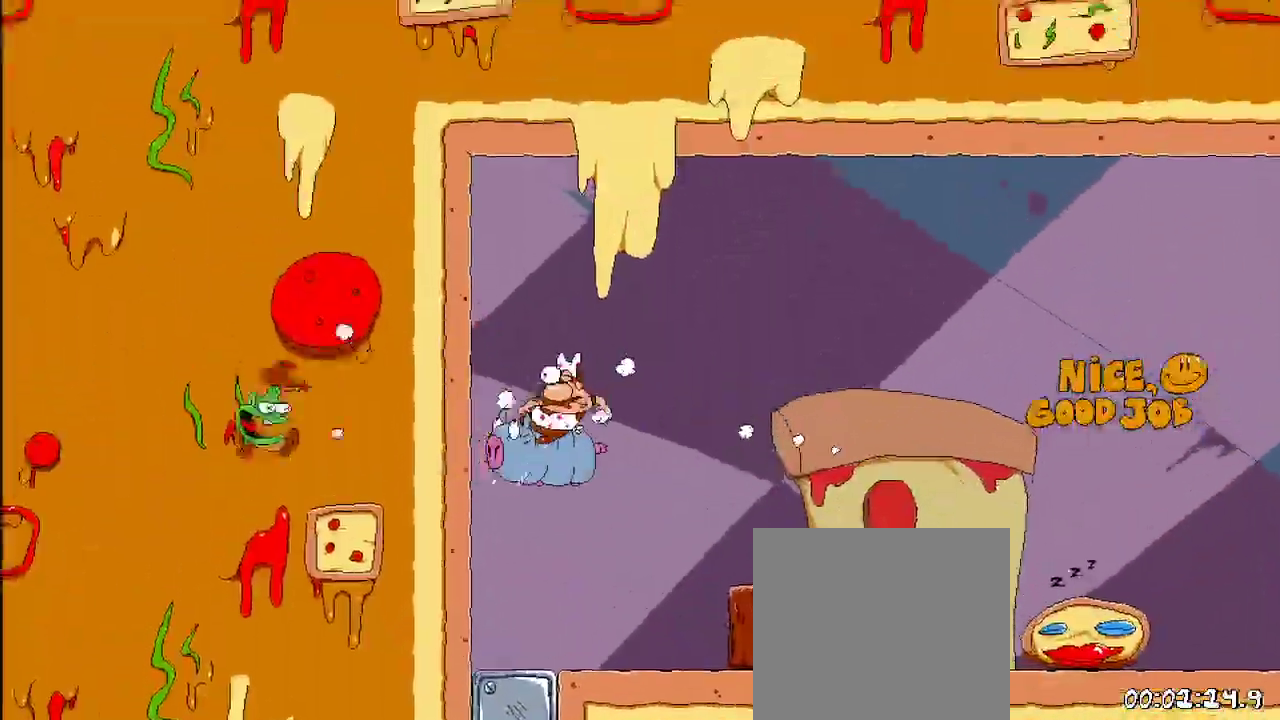
{"dt_ms": 500, "buttons": ["R2", "DPAD_LEFT"], "left_stick": "center", "right_stick": "center", "events": [[33, "A", "up"], [33, "DPAD_LEFT", "up"], [133, "DPAD_LEFT", "down"], [267, "A", "down"], [467, "A", "up"]]}
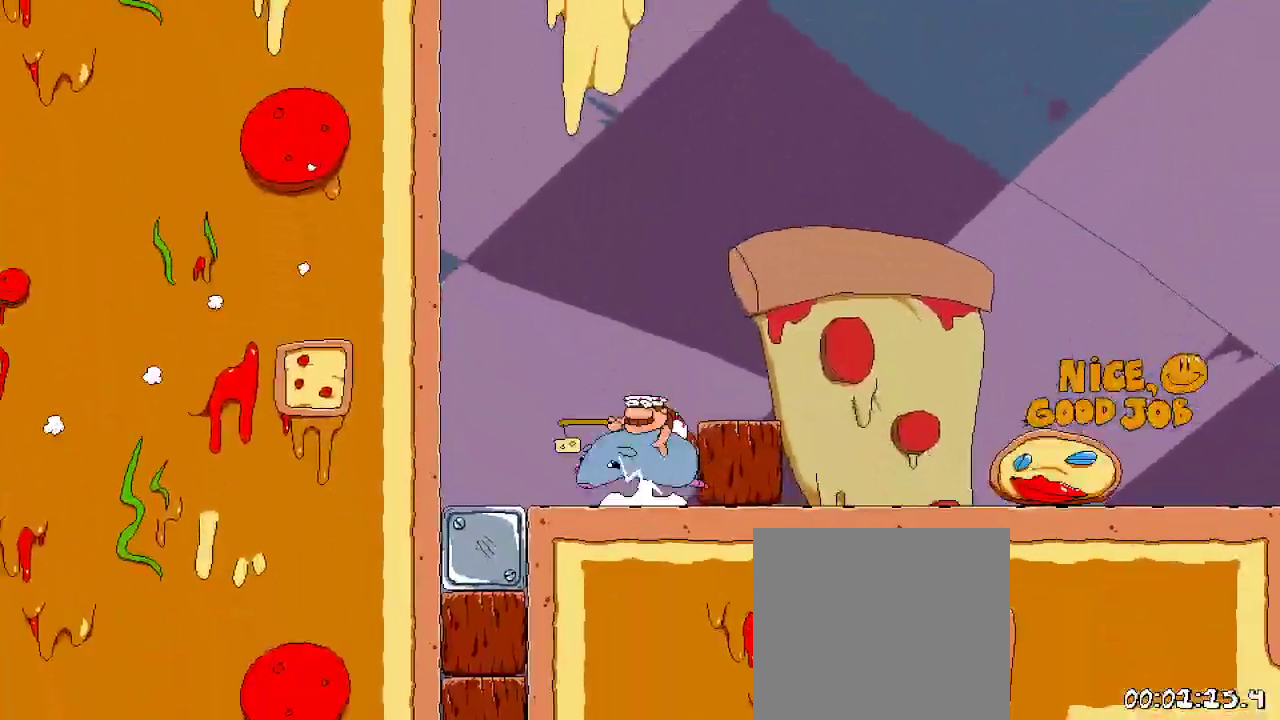
{"dt_ms": 1000, "buttons": ["R2"], "left_stick": "center", "right_stick": "center"}
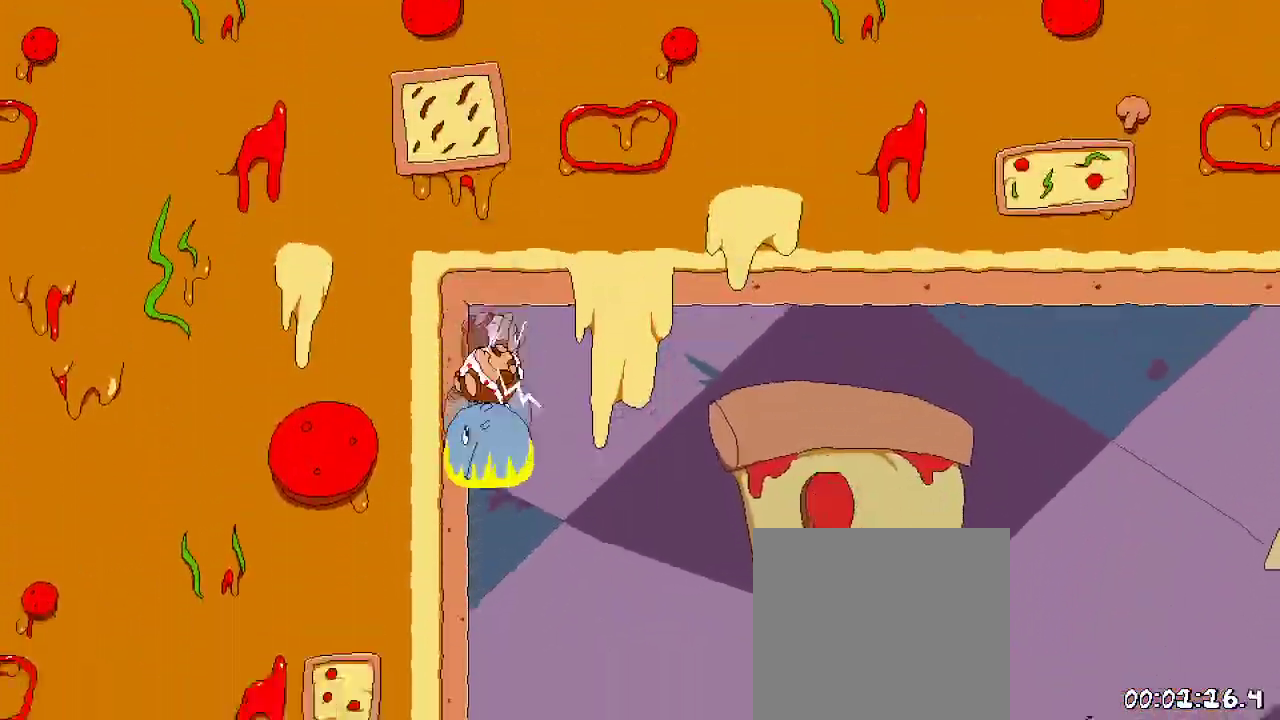
{"dt_ms": 500, "buttons": ["R2"], "left_stick": "center", "right_stick": "center", "events": [[133, "DPAD_RIGHT", "down"], [167, "DPAD_RIGHT", "up"]]}
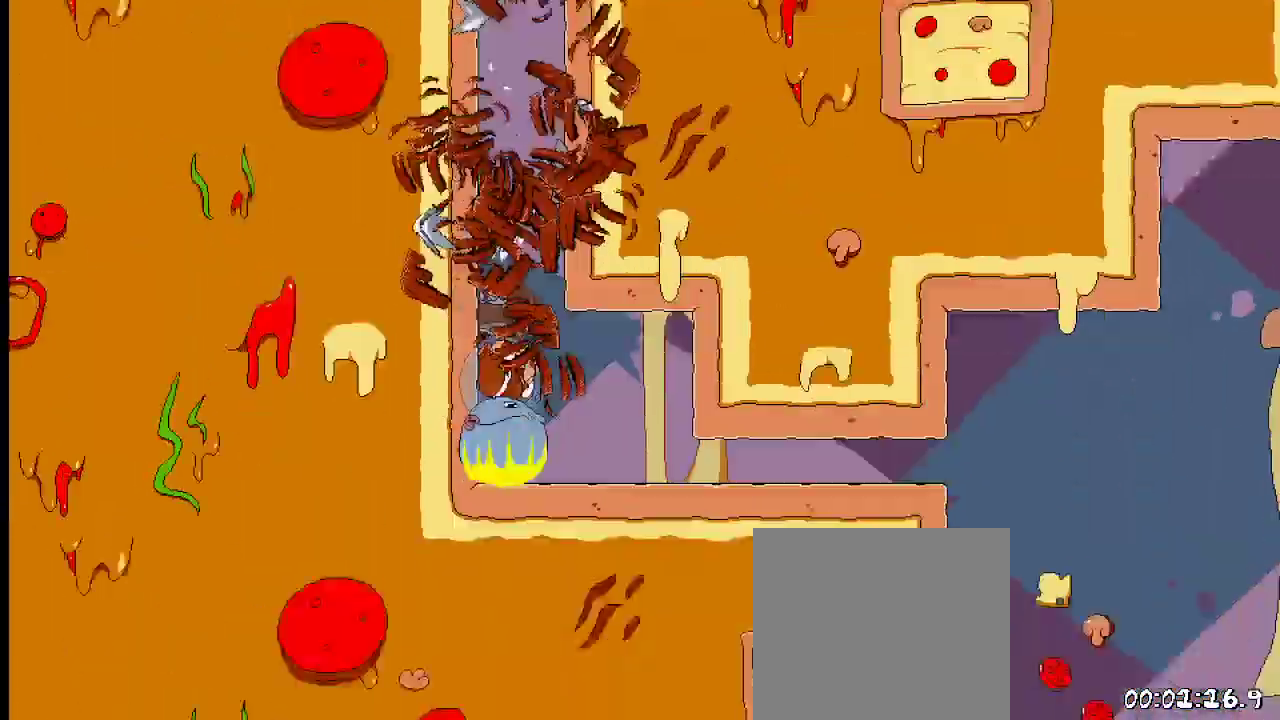
{"dt_ms": 500, "buttons": ["R2", "DPAD_DOWN", "DPAD_RIGHT"], "left_stick": "center", "right_stick": "center", "events": [[67, "R2", "up"], [133, "R2", "down"], [167, "DPAD_RIGHT", "down"], [500, "DPAD_DOWN", "down"]]}
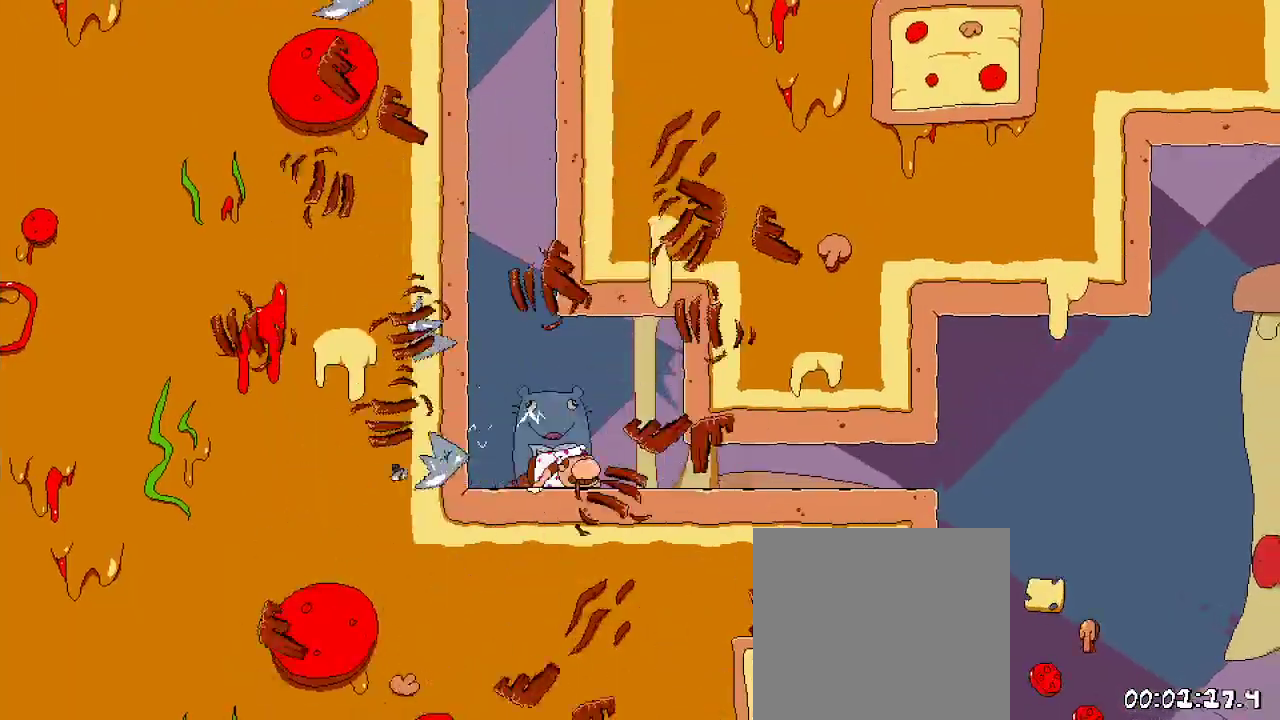
{"dt_ms": 500, "buttons": ["R2", "DPAD_RIGHT"], "left_stick": "center", "right_stick": "center", "events": [[367, "DPAD_DOWN", "up"]]}
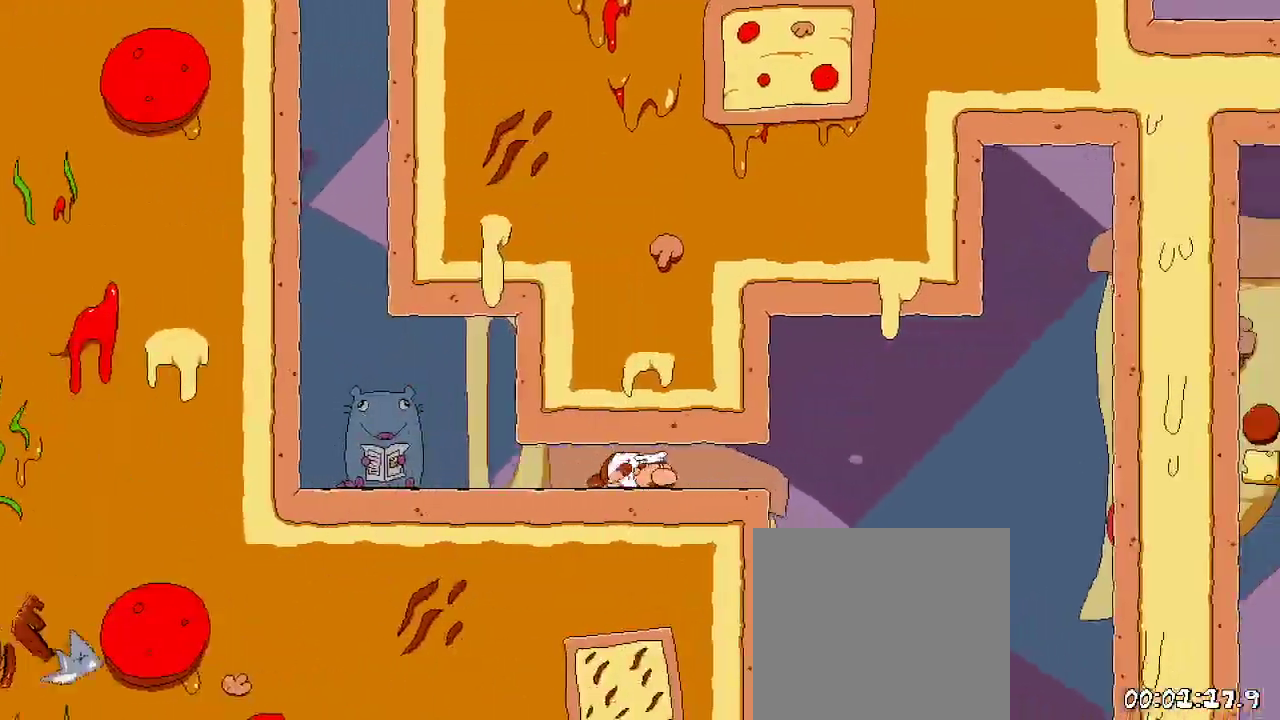
{"dt_ms": 500, "buttons": ["R2", "DPAD_RIGHT"], "left_stick": "center", "right_stick": "center", "events": []}
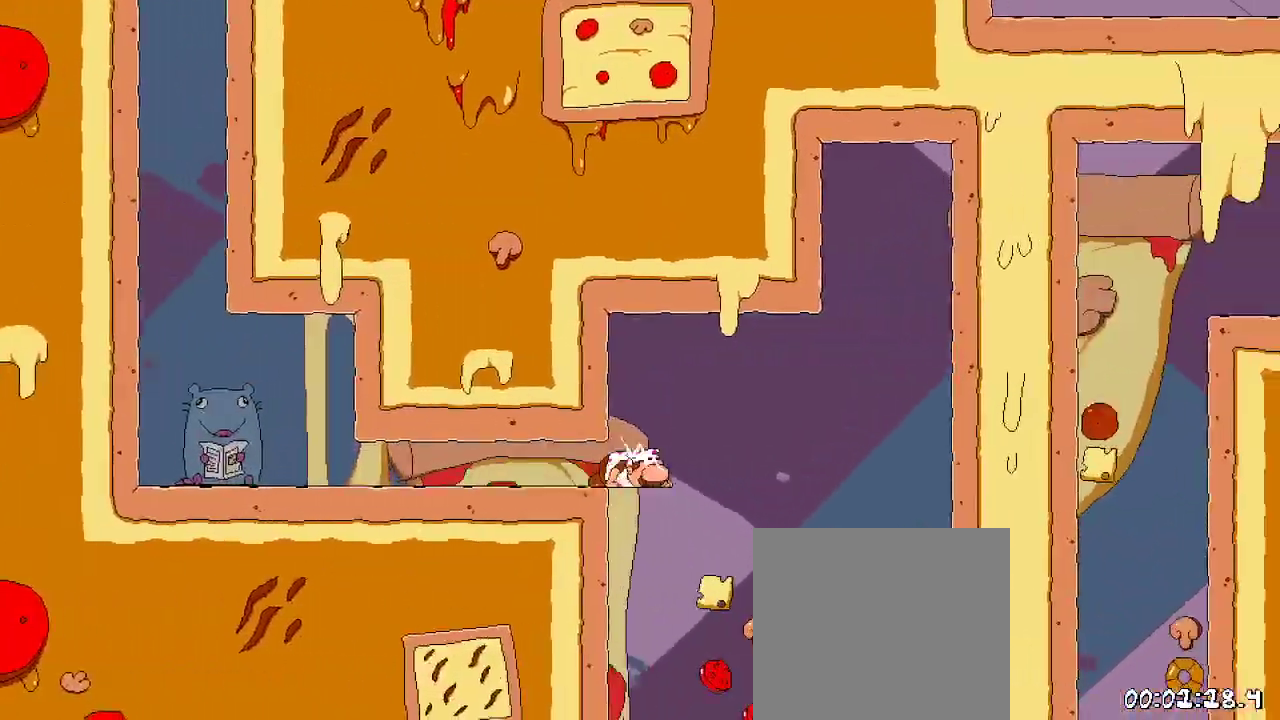
{"dt_ms": 500, "buttons": ["R2", "DPAD_LEFT"], "left_stick": "center", "right_stick": "center", "events": [[133, "DPAD_RIGHT", "up"], [333, "DPAD_LEFT", "down"]]}